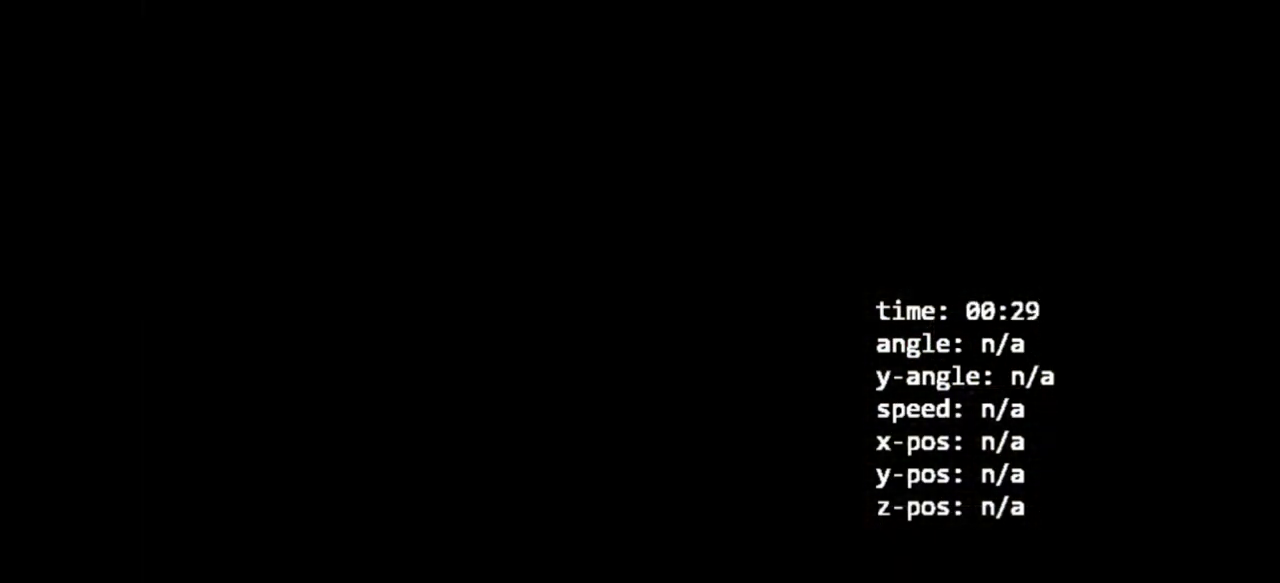
Gameplay with a controller (Nintendo layout); each line is a JSON object with the inputs held at the frame after it. "events" lists button and stick changes between this image and that frame as [ms after this image, input, new state], when the widget could be followed in between. Not read: L3 R3.
{"buttons": [], "left_stick": "center", "right_stick": "center", "events": []}
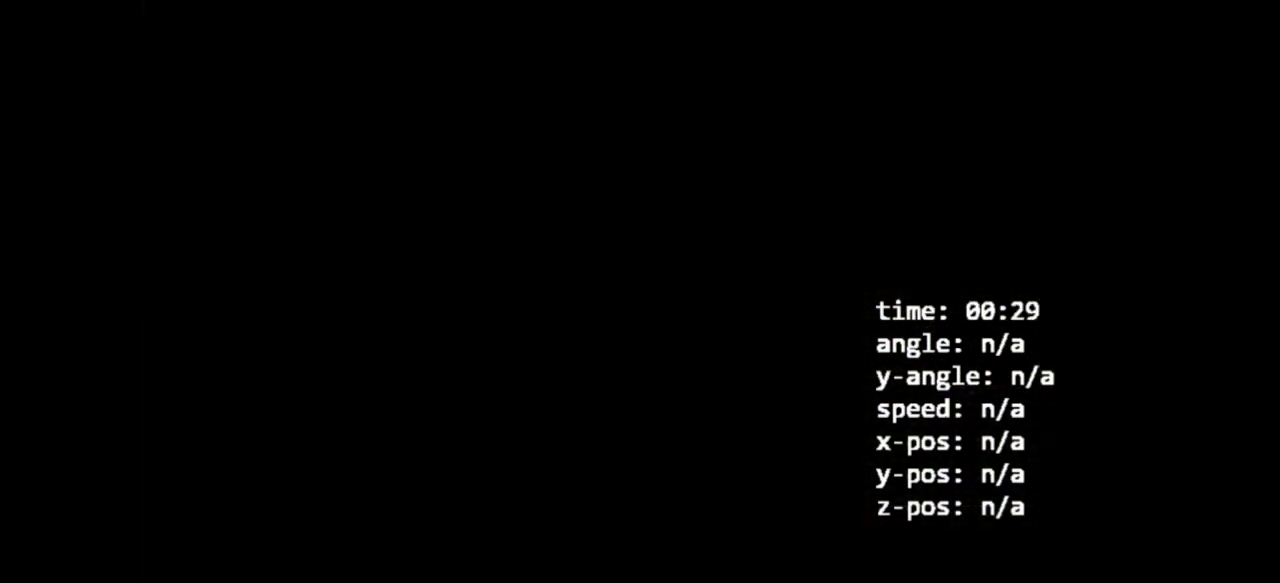
{"buttons": [], "left_stick": "center", "right_stick": "center", "events": []}
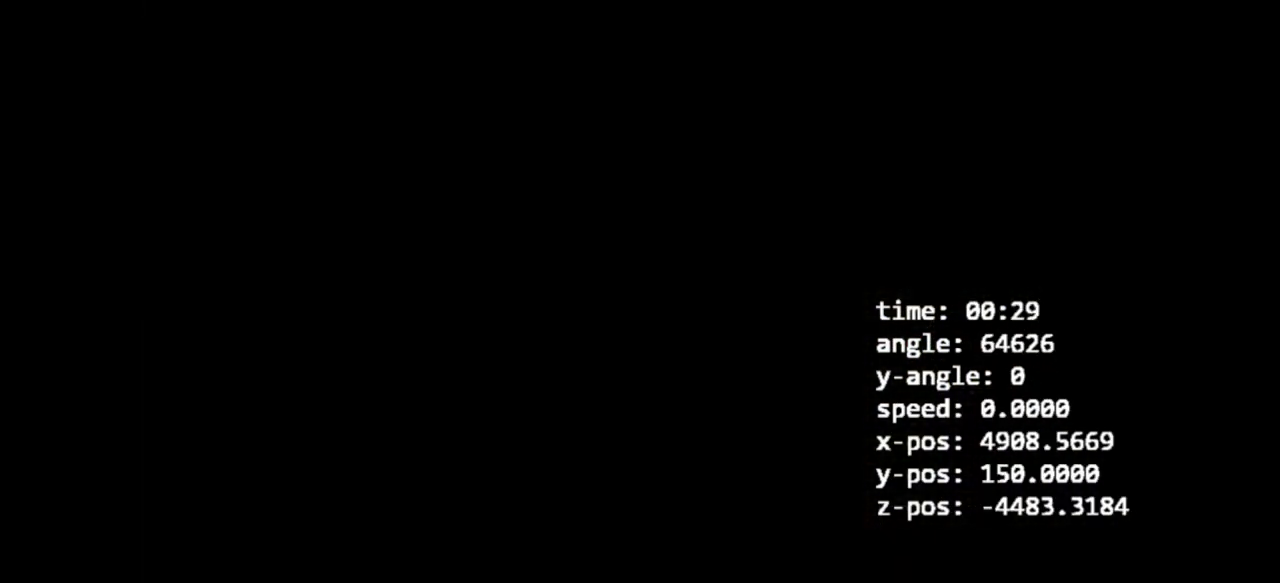
{"buttons": [], "left_stick": "center", "right_stick": "center", "events": []}
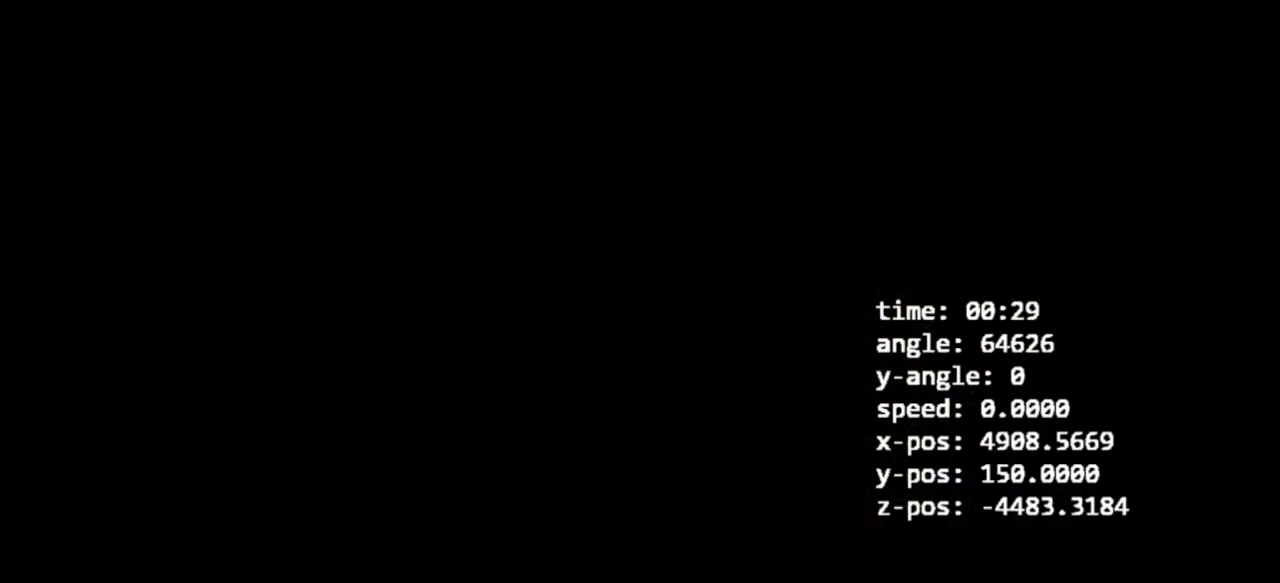
{"buttons": [], "left_stick": "center", "right_stick": "center", "events": []}
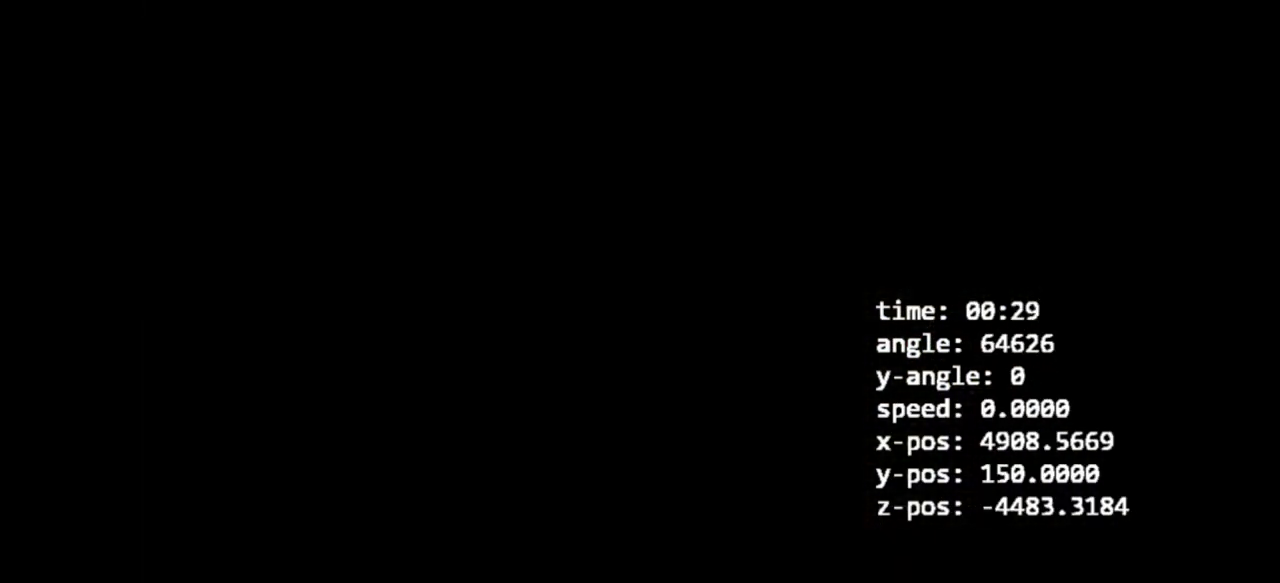
{"buttons": [], "left_stick": "center", "right_stick": "center", "events": []}
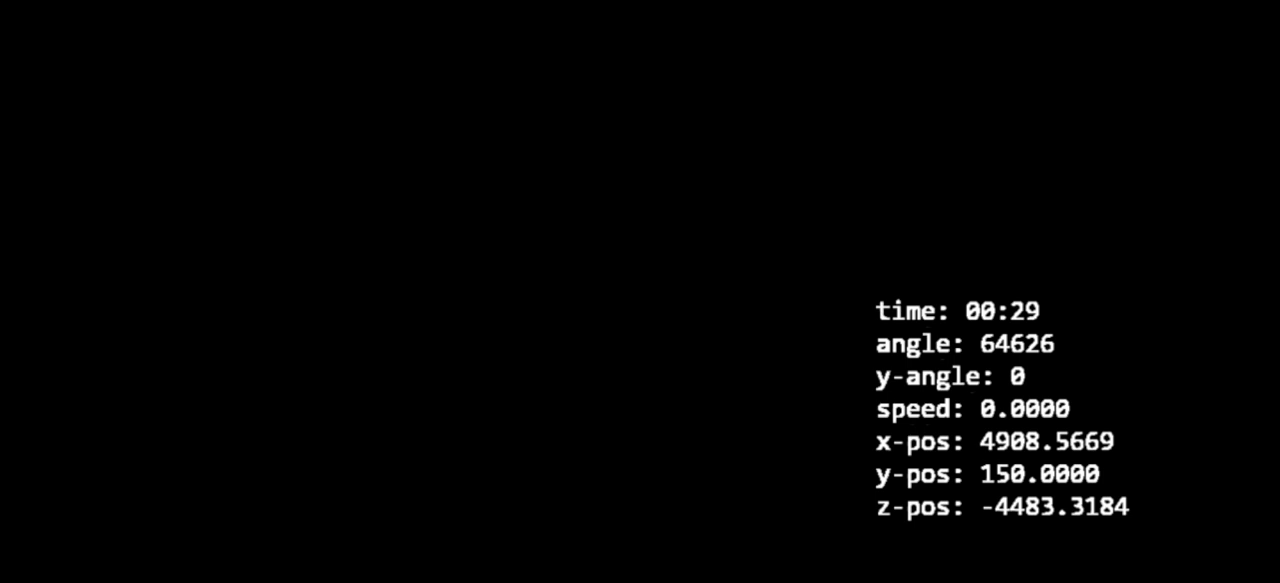
{"buttons": [], "left_stick": "center", "right_stick": "center", "events": []}
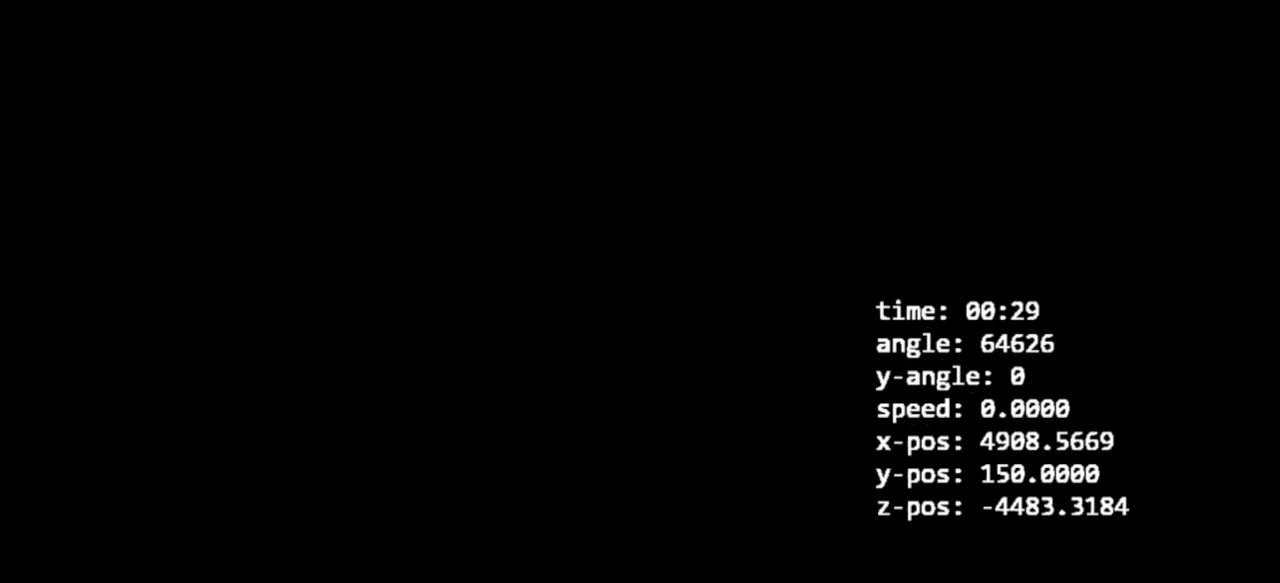
{"buttons": [], "left_stick": "center", "right_stick": "center", "events": []}
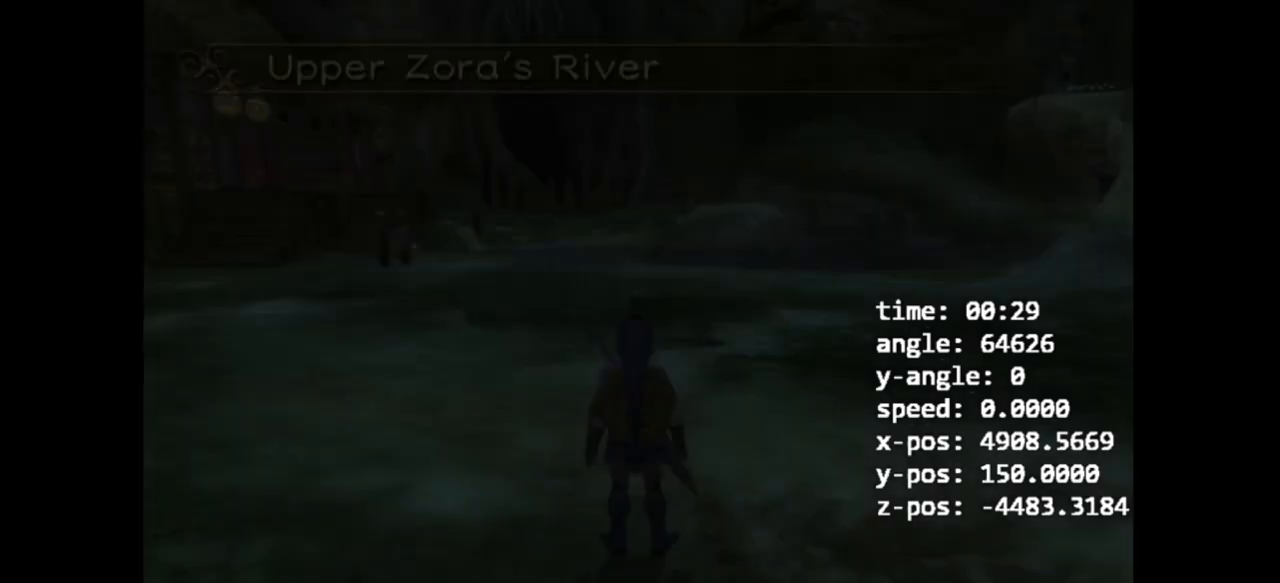
{"buttons": [], "left_stick": "center", "right_stick": "center", "events": []}
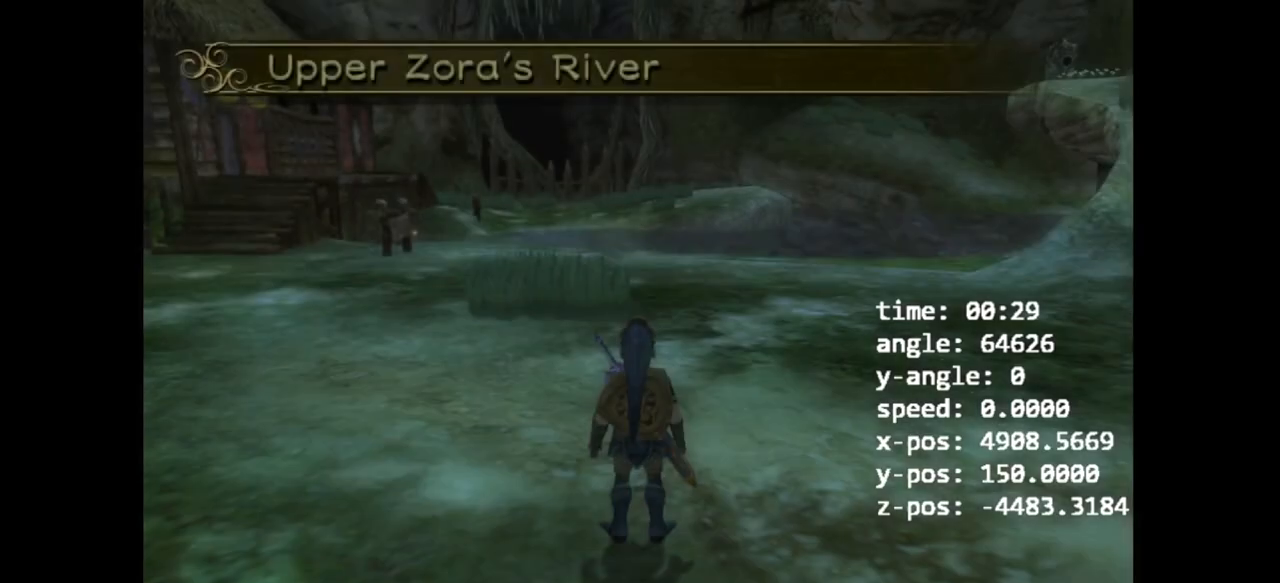
{"buttons": [], "left_stick": "up-left", "right_stick": "center", "events": [[367, "L1", "down"], [400, "left_stick", "up-left"], [500, "L1", "up"]]}
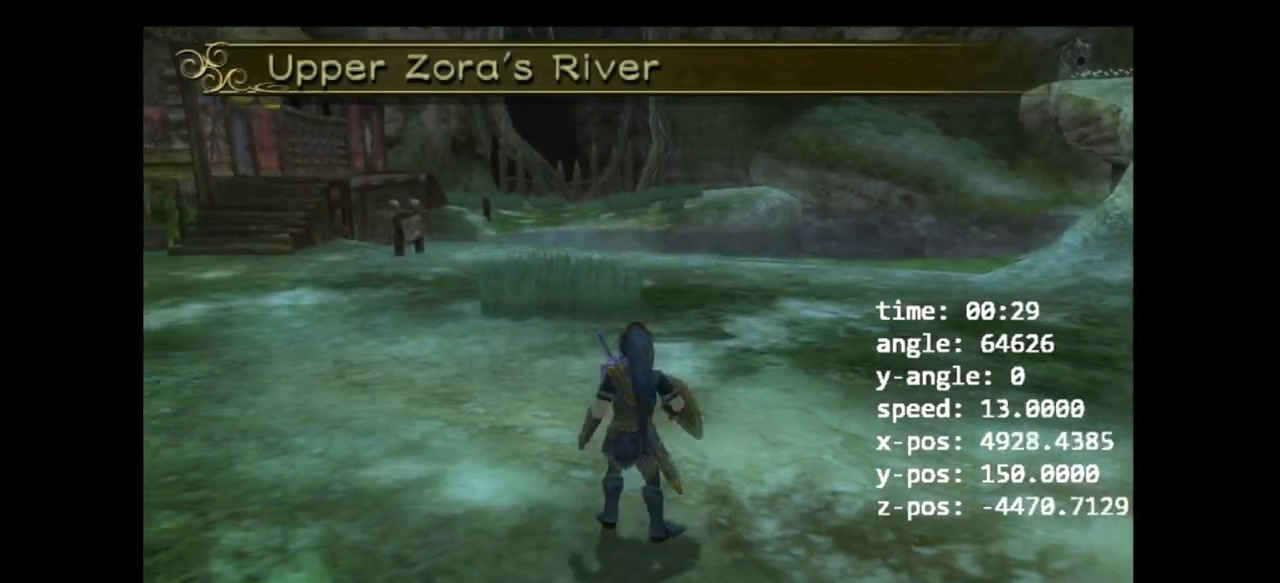
{"buttons": [], "left_stick": "center", "right_stick": "center", "events": [[267, "A", "down"], [333, "A", "up"], [467, "left_stick", "center"]]}
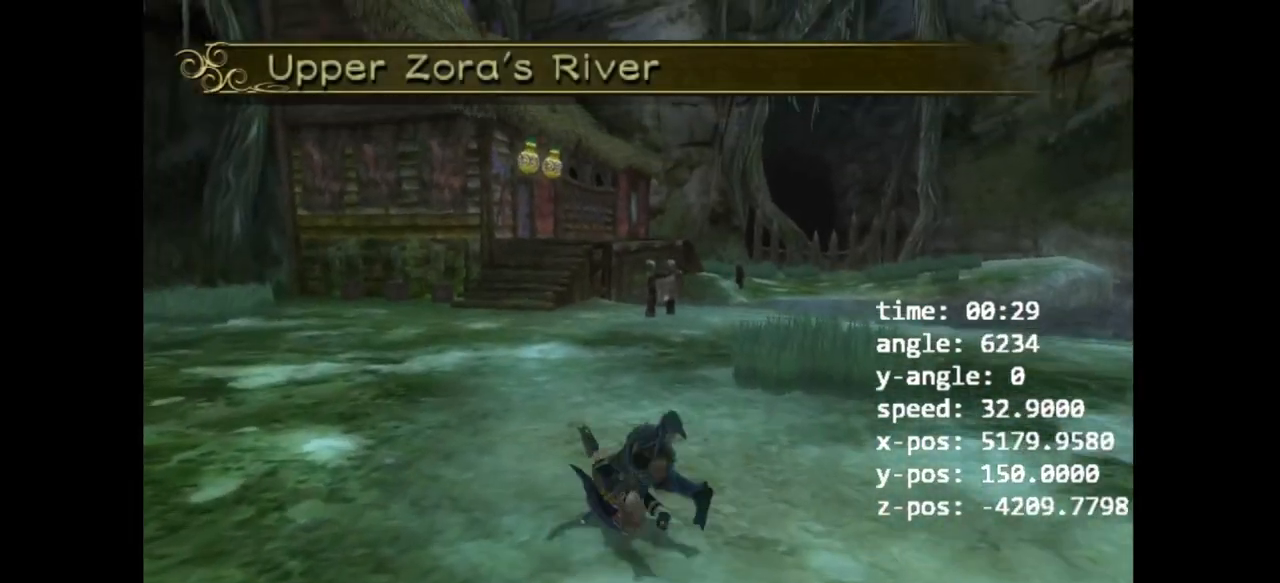
{"buttons": ["A"], "left_stick": "up", "right_stick": "center"}
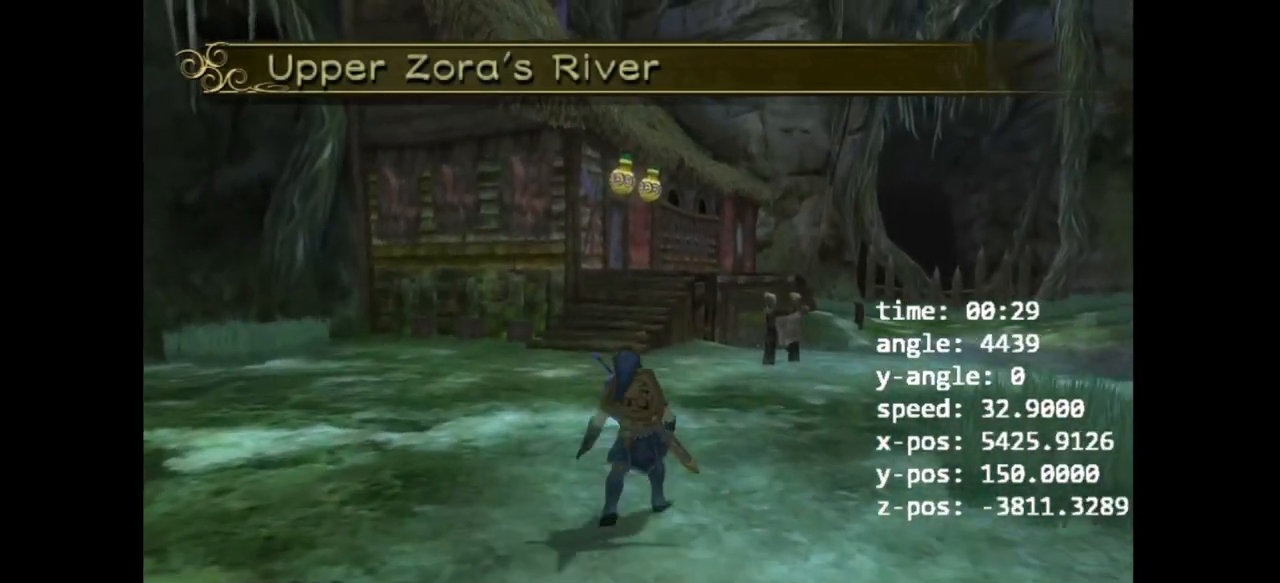
{"buttons": [], "left_stick": "up", "right_stick": "center", "events": [[133, "A", "up"]]}
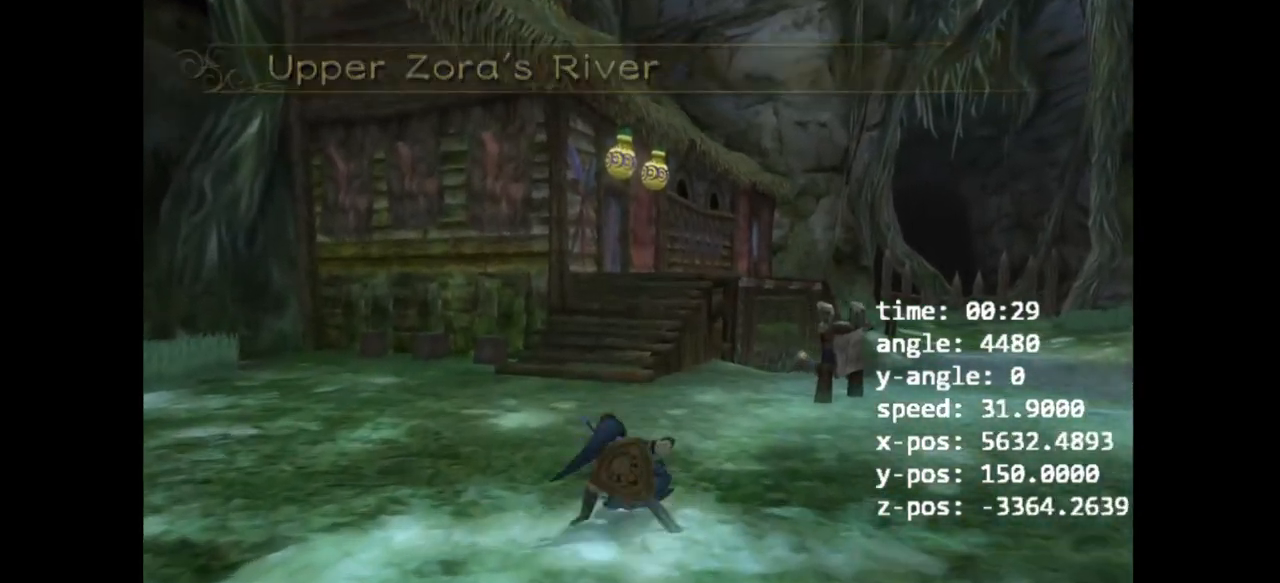
{"buttons": [], "left_stick": "up", "right_stick": "center"}
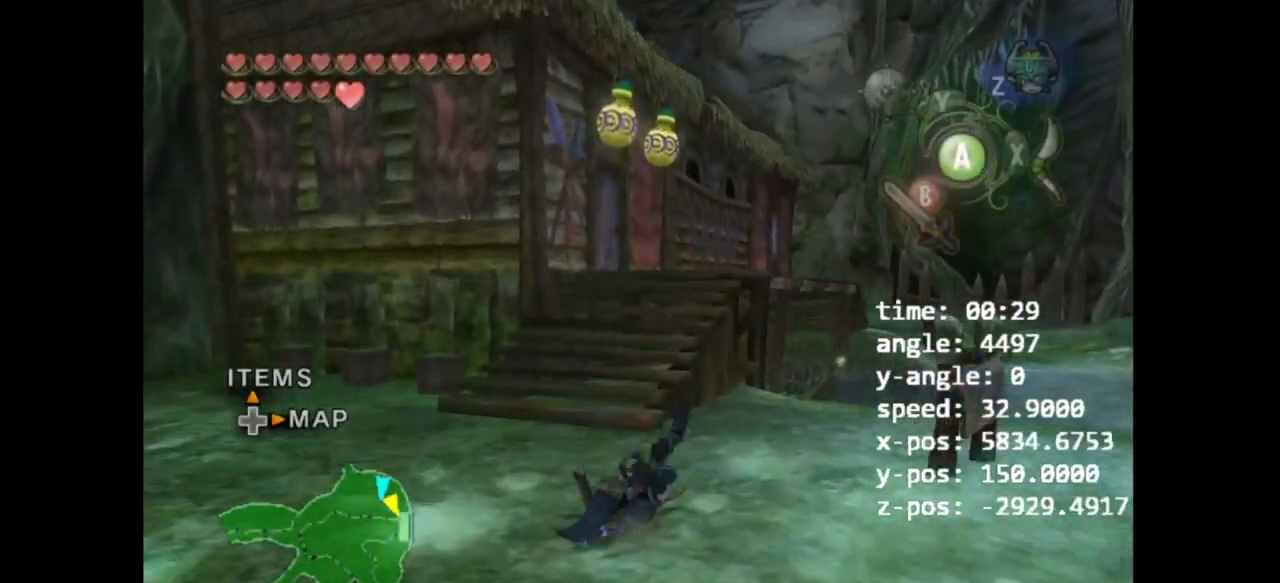
{"buttons": [], "left_stick": "up", "right_stick": "center"}
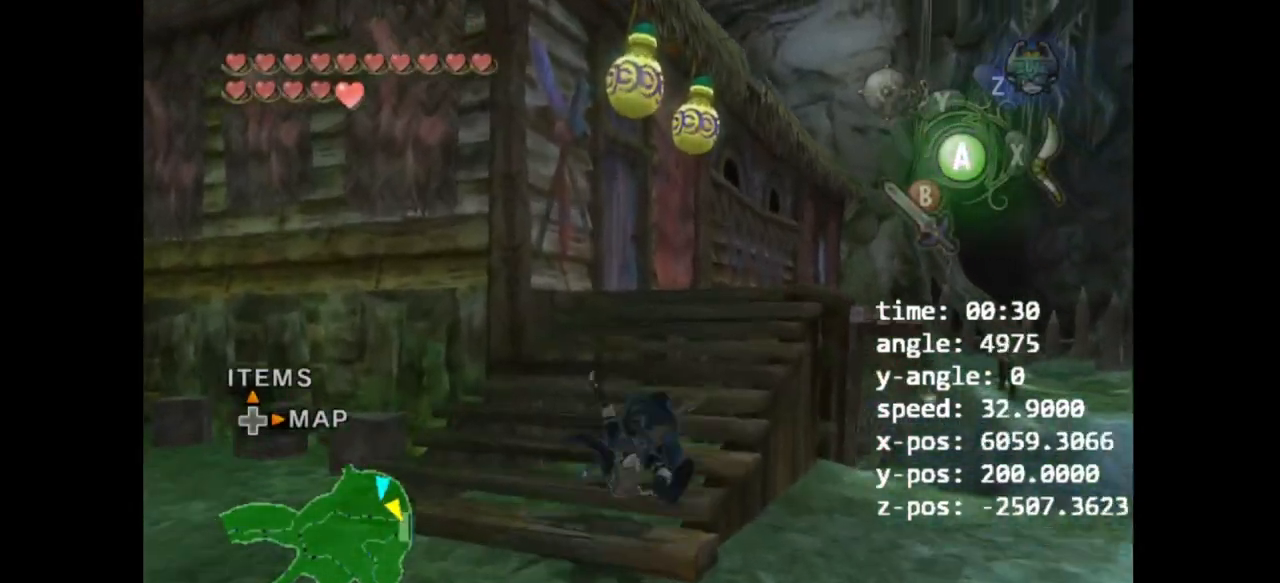
{"buttons": [], "left_stick": "up", "right_stick": "center", "events": [[33, "A", "down"], [167, "A", "up"]]}
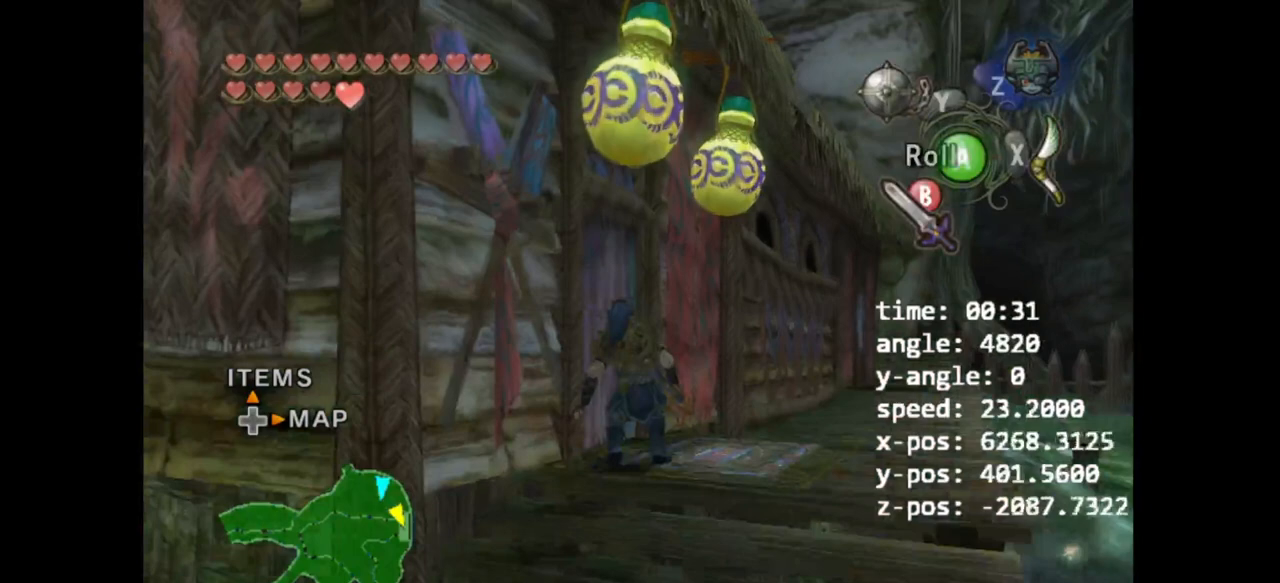
{"buttons": [], "left_stick": "center", "right_stick": "center", "events": [[200, "left_stick", "center"], [233, "A", "down"], [300, "A", "up"]]}